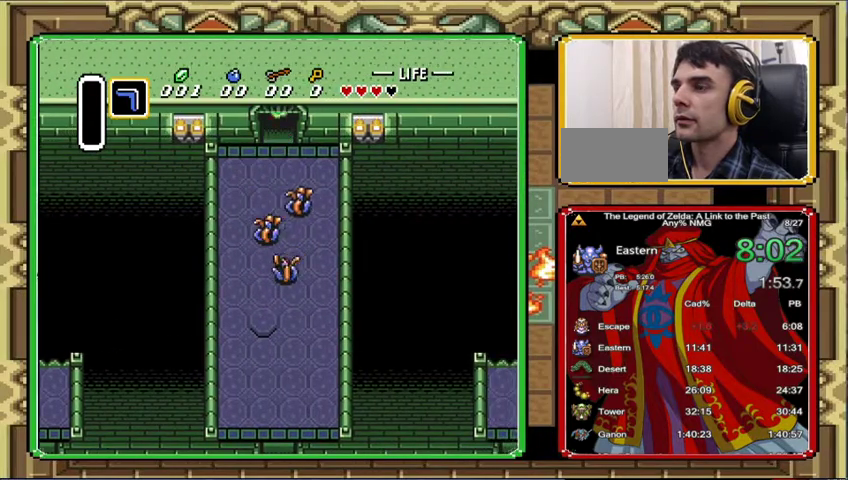
Gameplay with a controller (Nintendo layout); each line is a JSON object with the inputs held at the frame after it. "events" lists button and stick changes between this image and that frame as [ms after this image, input, new state], when the widget could be followed in between. Not read: L3 R3.
{"buttons": [], "events": [[433, "DPAD_UP", "up"]]}
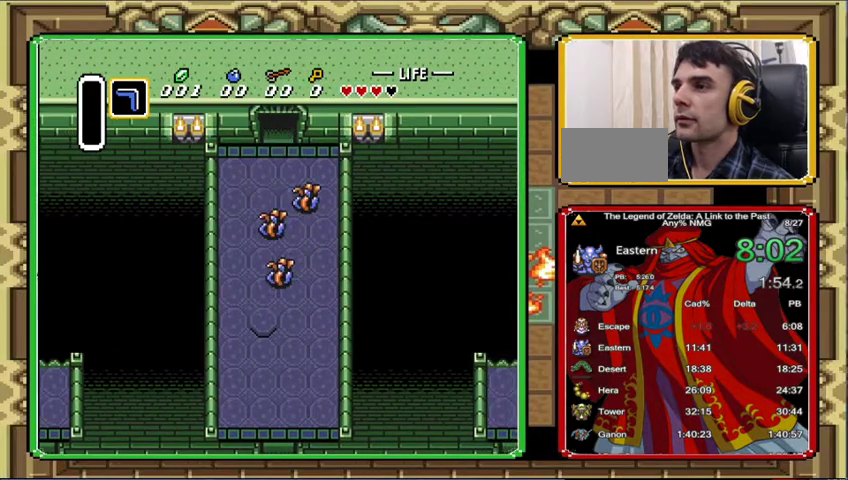
{"buttons": ["DPAD_UP"], "events": [[100, "DPAD_UP", "down"]]}
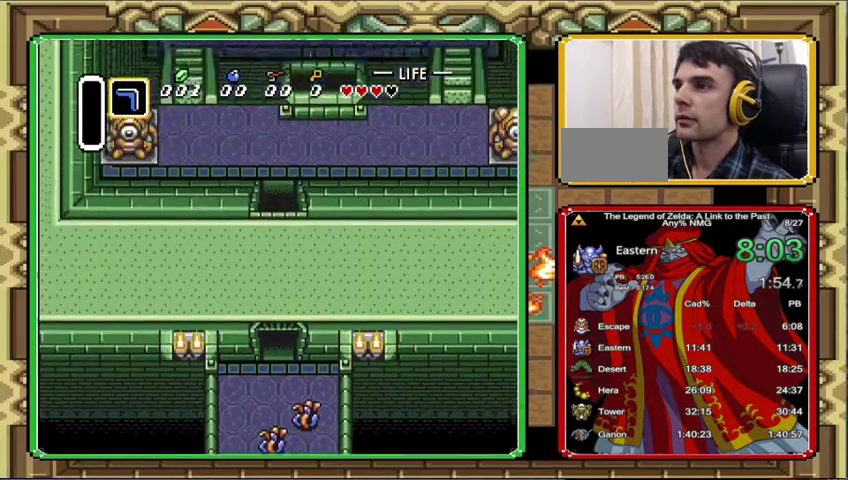
{"buttons": ["DPAD_UP"], "events": []}
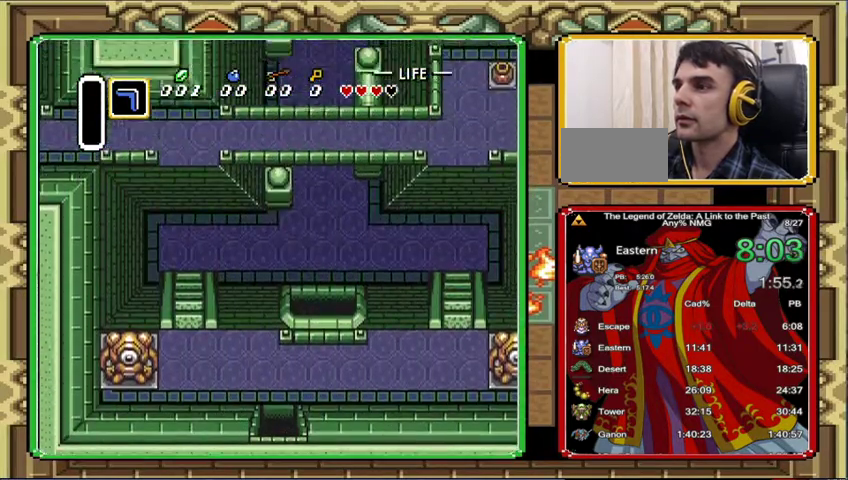
{"buttons": ["DPAD_UP", "DPAD_LEFT"], "events": [[233, "DPAD_LEFT", "down"]]}
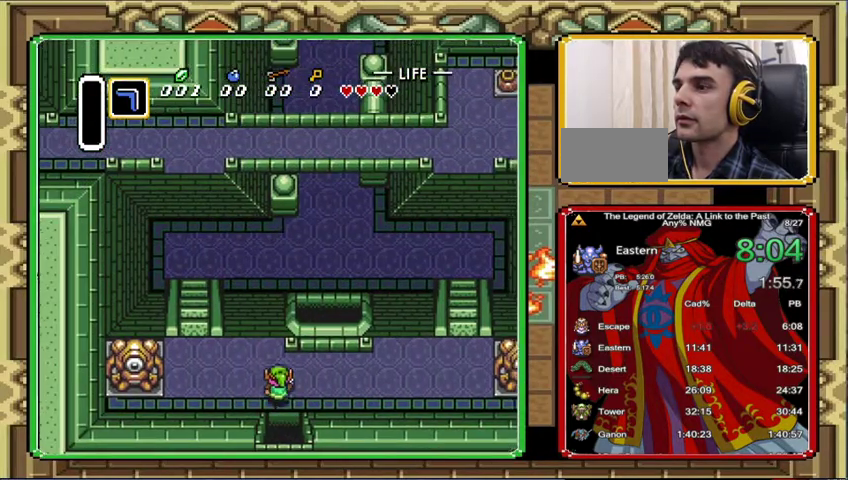
{"buttons": ["DPAD_UP"], "events": [[200, "DPAD_LEFT", "up"]]}
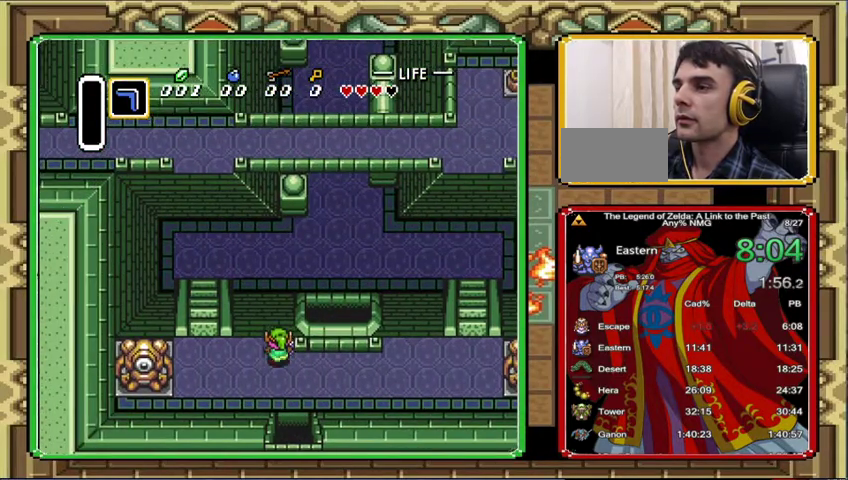
{"buttons": ["DPAD_UP", "DPAD_RIGHT"], "events": [[400, "DPAD_UP", "up"], [467, "DPAD_RIGHT", "down"], [467, "DPAD_UP", "down"]]}
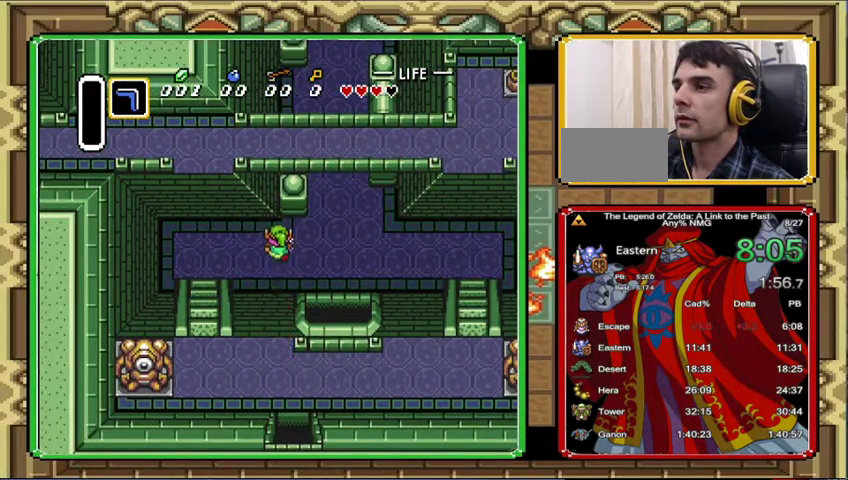
{"buttons": ["DPAD_UP", "DPAD_RIGHT"], "events": []}
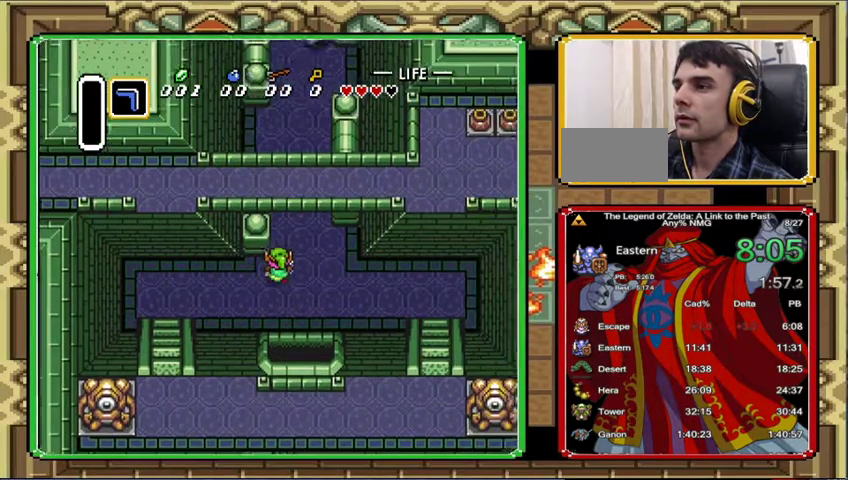
{"buttons": ["DPAD_UP"], "events": [[167, "DPAD_RIGHT", "up"]]}
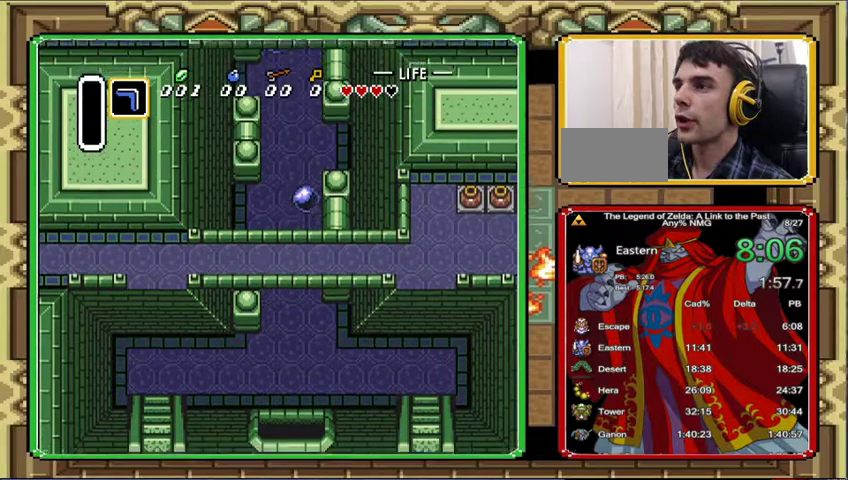
{"buttons": ["DPAD_UP", "DPAD_RIGHT"], "events": [[467, "DPAD_RIGHT", "down"]]}
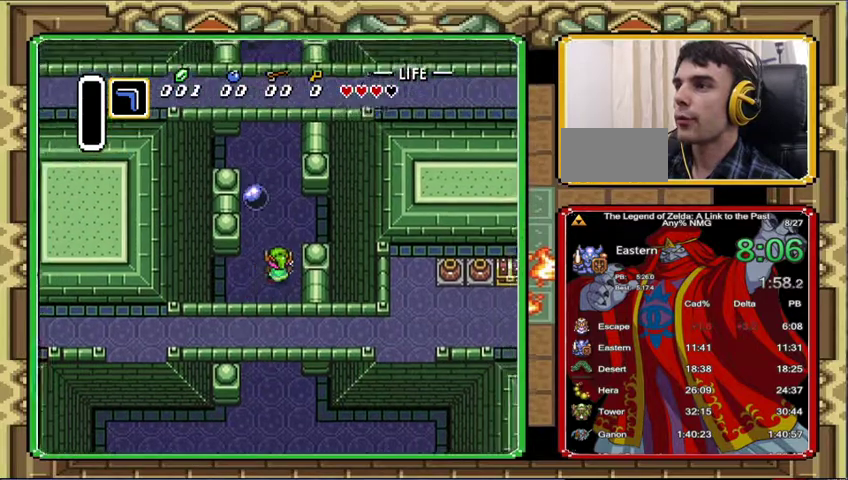
{"buttons": ["DPAD_UP"], "events": [[267, "DPAD_RIGHT", "up"]]}
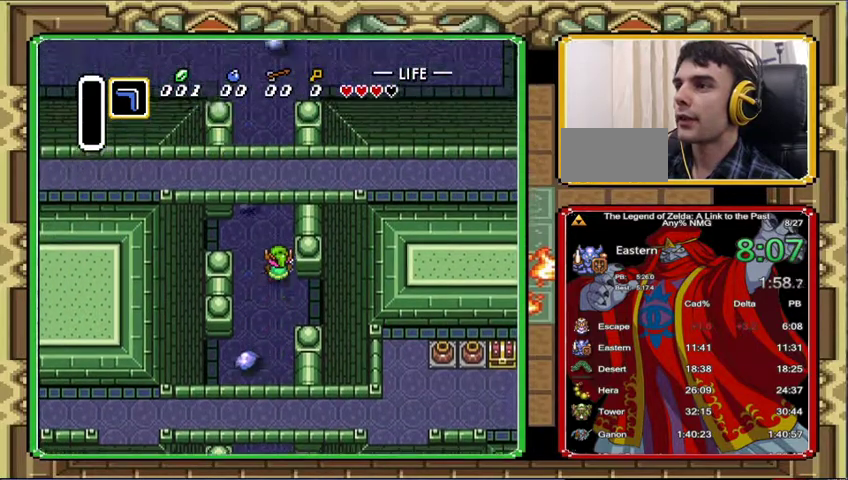
{"buttons": ["DPAD_UP", "DPAD_LEFT"], "events": [[400, "DPAD_LEFT", "down"]]}
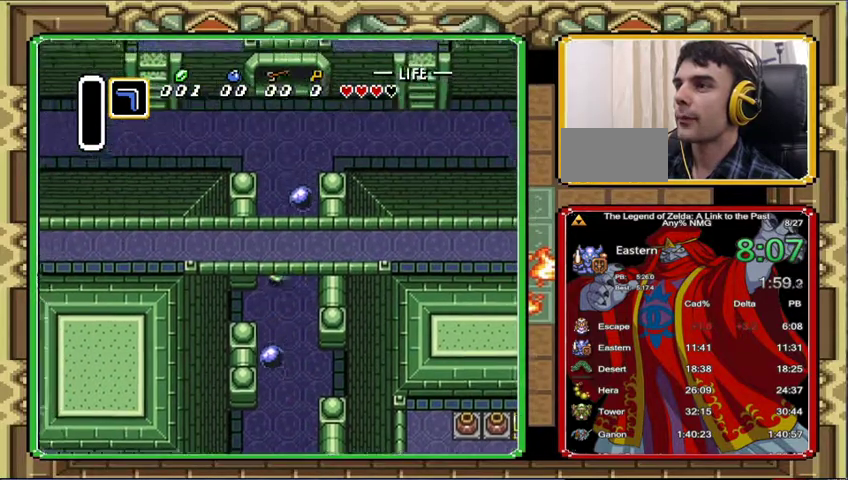
{"buttons": ["DPAD_UP"], "events": [[500, "DPAD_LEFT", "up"]]}
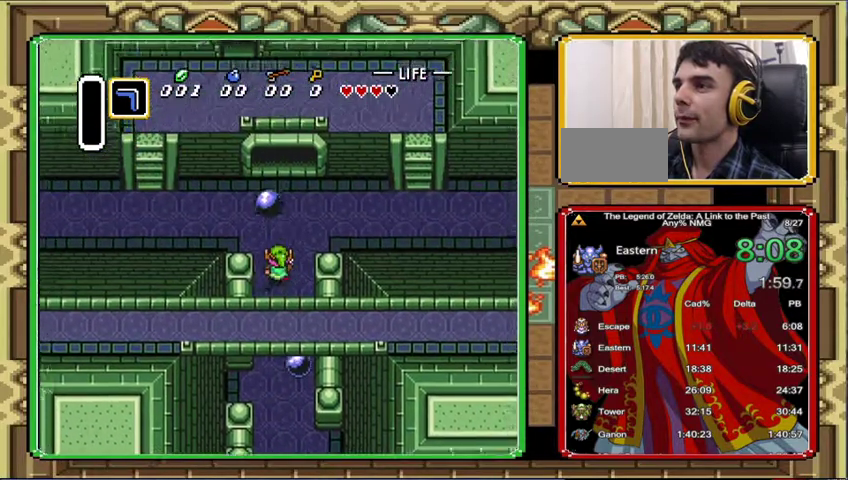
{"buttons": ["DPAD_UP", "DPAD_LEFT"], "events": [[67, "DPAD_RIGHT", "down"], [367, "DPAD_RIGHT", "up"], [433, "DPAD_LEFT", "down"]]}
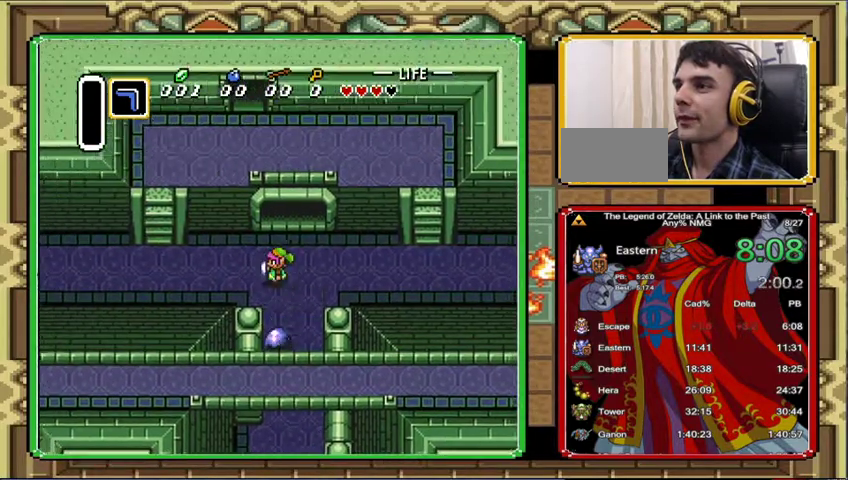
{"buttons": ["DPAD_LEFT"], "events": [[100, "DPAD_UP", "up"]]}
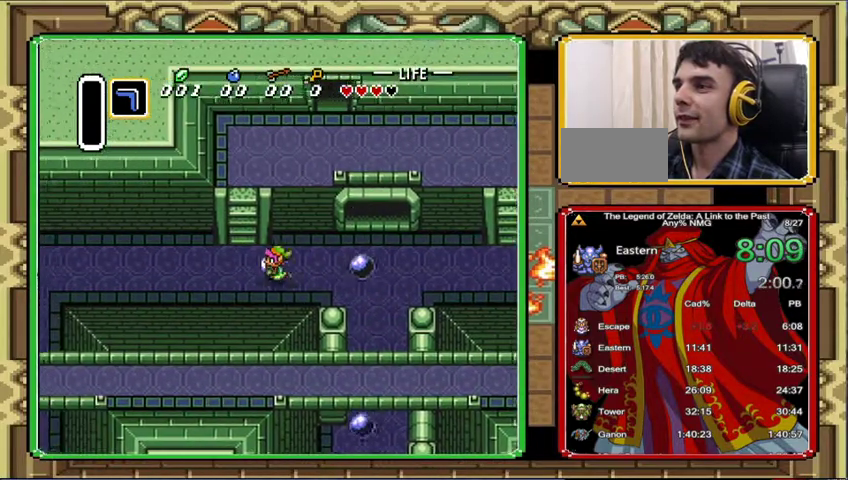
{"buttons": ["DPAD_UP"], "events": [[200, "DPAD_UP", "down"], [400, "DPAD_LEFT", "up"]]}
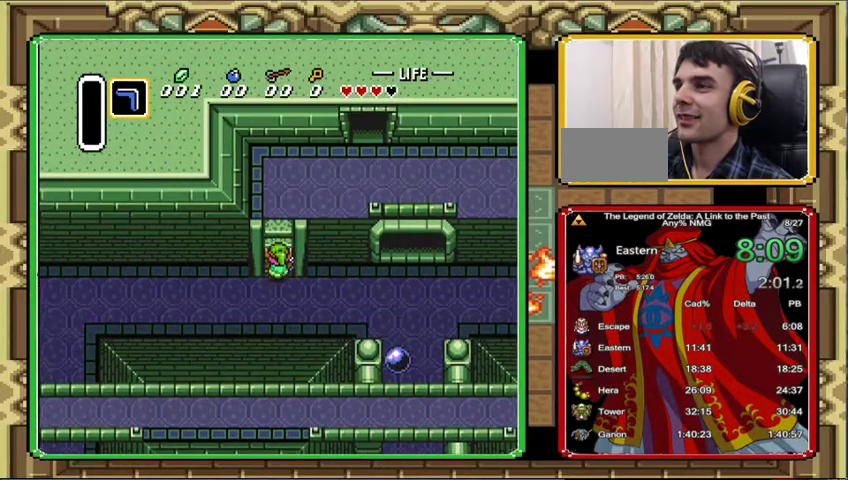
{"buttons": ["DPAD_UP", "DPAD_RIGHT"], "events": [[200, "DPAD_RIGHT", "down"]]}
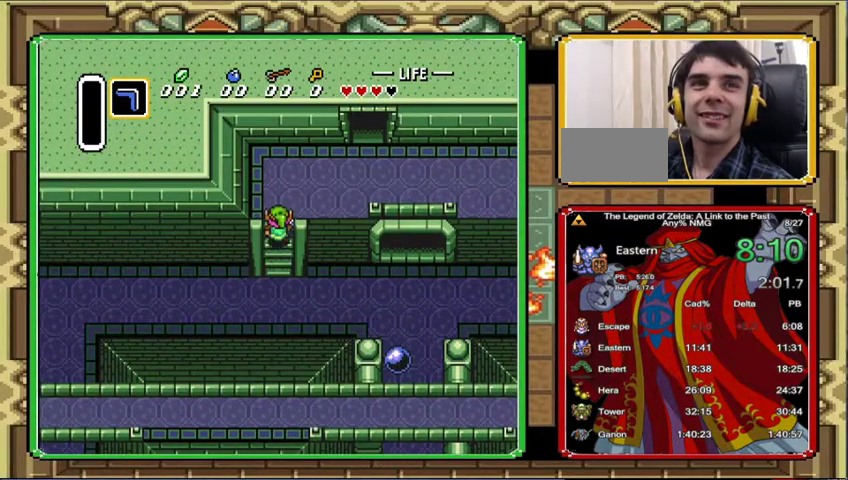
{"buttons": ["DPAD_UP", "DPAD_RIGHT"], "events": []}
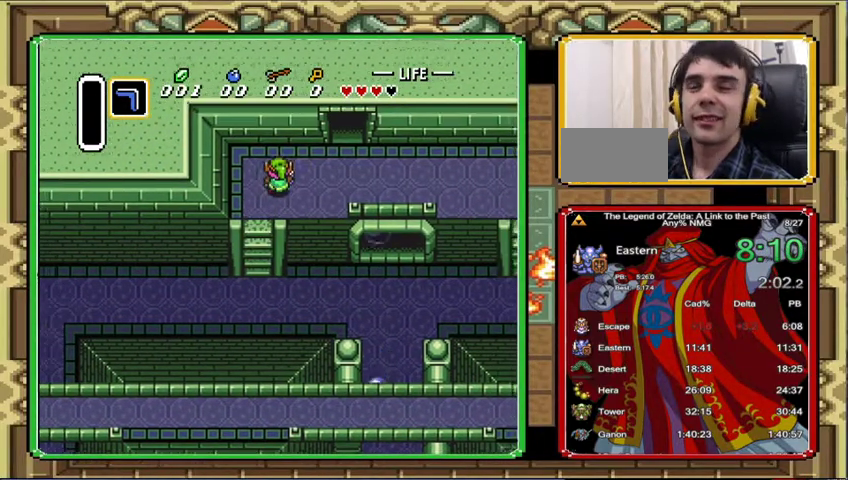
{"buttons": ["DPAD_UP", "DPAD_RIGHT"], "events": [[333, "DPAD_UP", "up"], [400, "DPAD_UP", "down"]]}
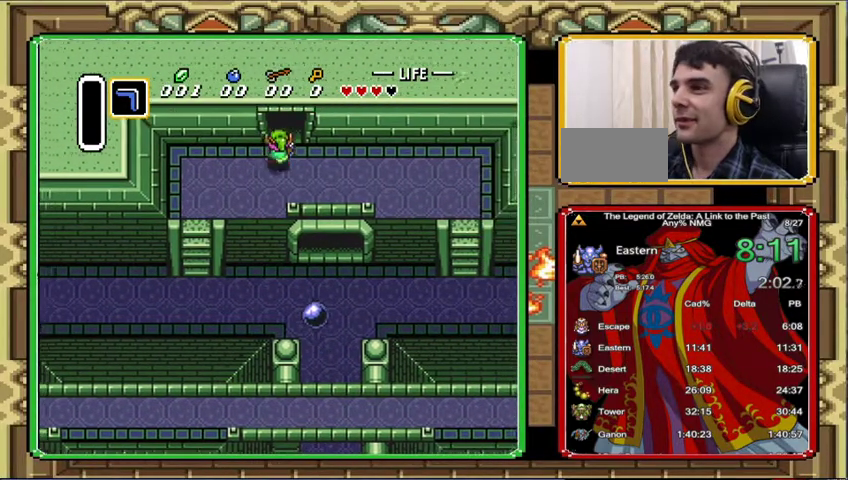
{"buttons": ["DPAD_UP"], "events": [[100, "DPAD_RIGHT", "up"]]}
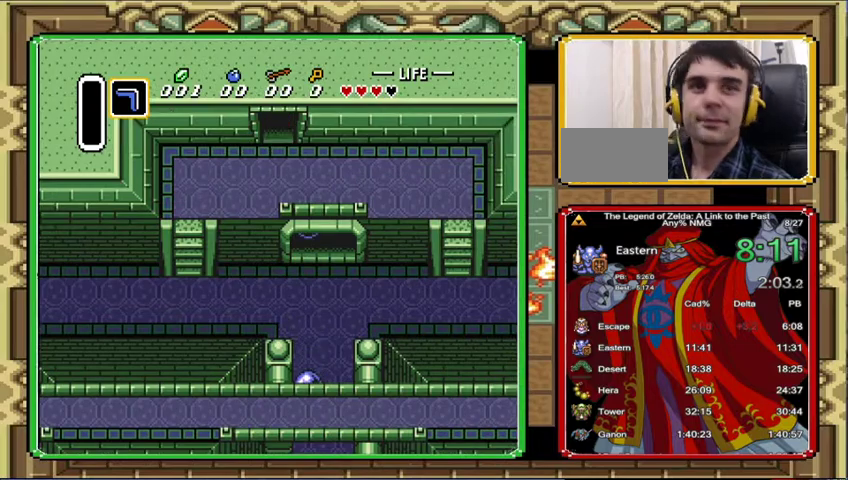
{"buttons": ["DPAD_UP"], "events": []}
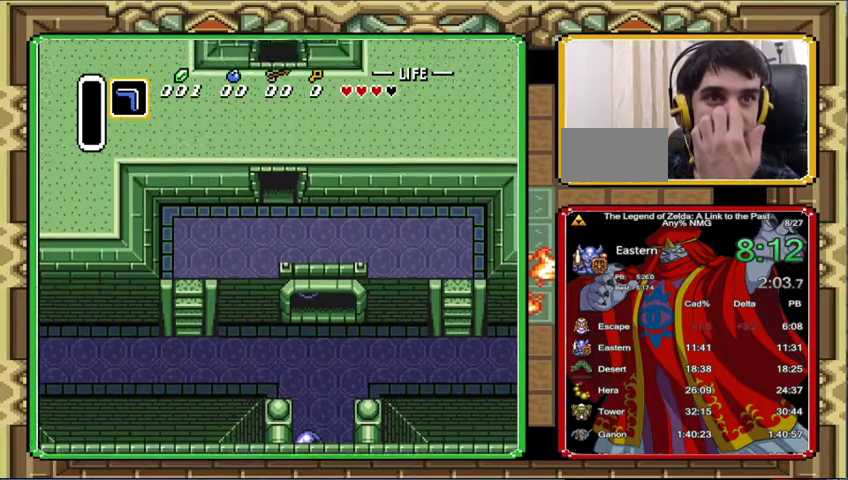
{"buttons": ["DPAD_UP"], "events": []}
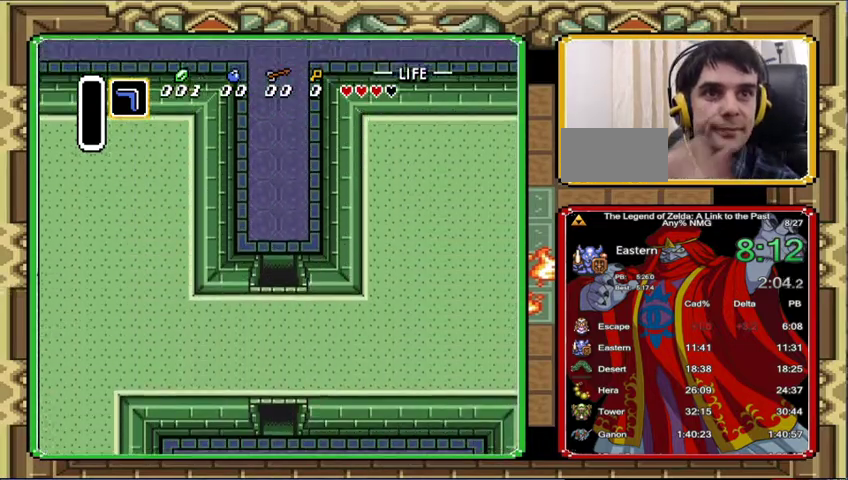
{"buttons": ["DPAD_UP"], "events": [[300, "DPAD_UP", "up"], [367, "DPAD_UP", "down"]]}
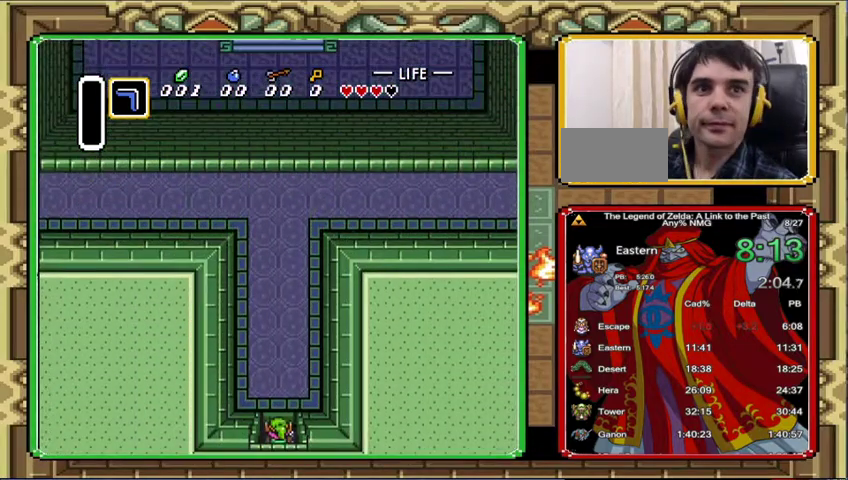
{"buttons": ["DPAD_UP"], "events": []}
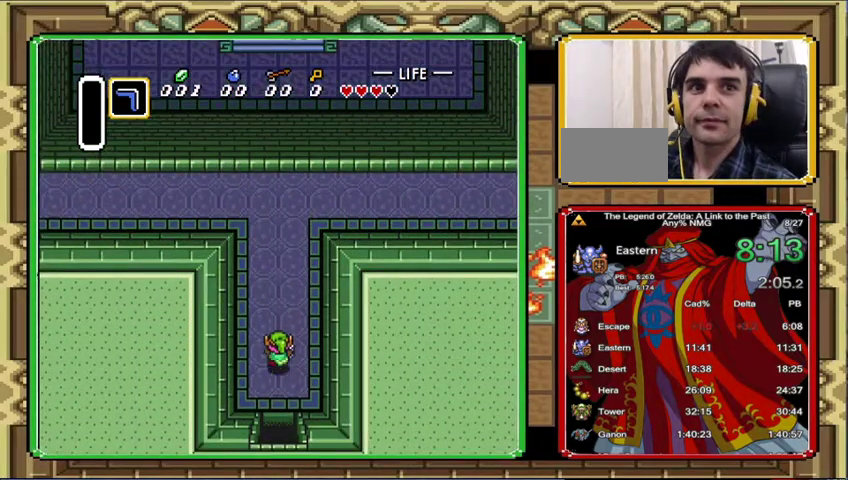
{"buttons": ["DPAD_UP", "DPAD_LEFT"], "events": [[333, "DPAD_LEFT", "down"]]}
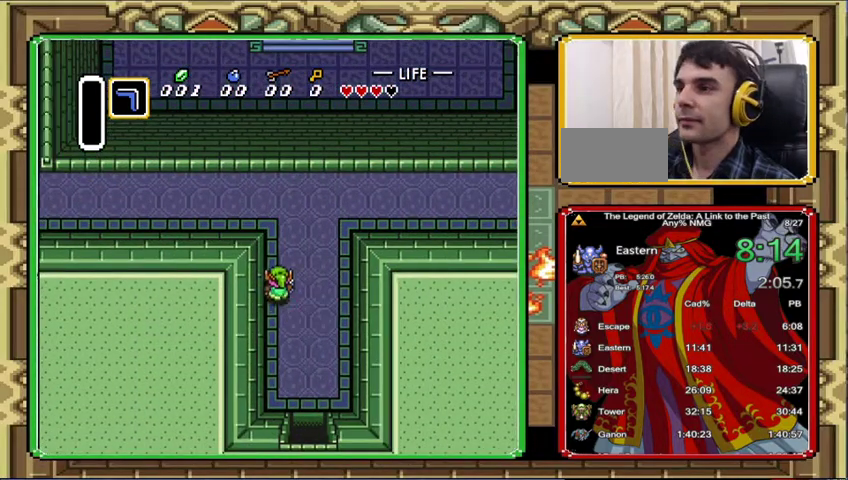
{"buttons": ["DPAD_UP", "DPAD_LEFT"], "events": []}
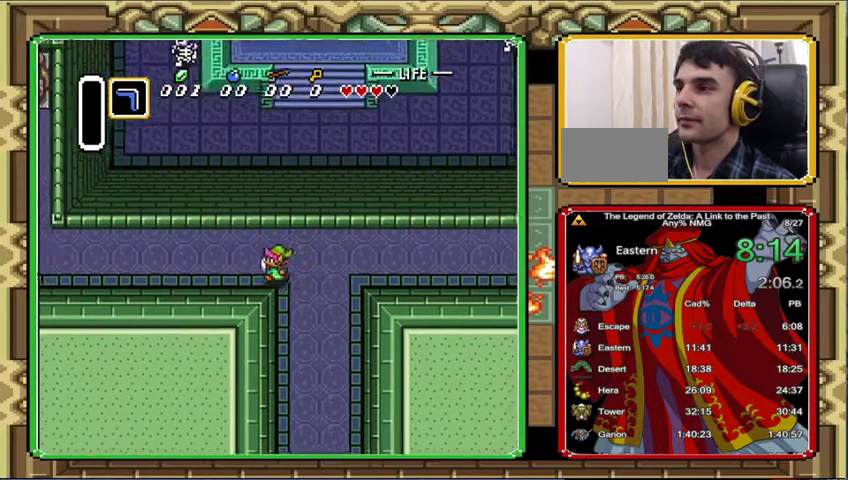
{"buttons": ["DPAD_UP", "DPAD_LEFT"], "events": [[100, "DPAD_UP", "up"], [500, "DPAD_UP", "down"]]}
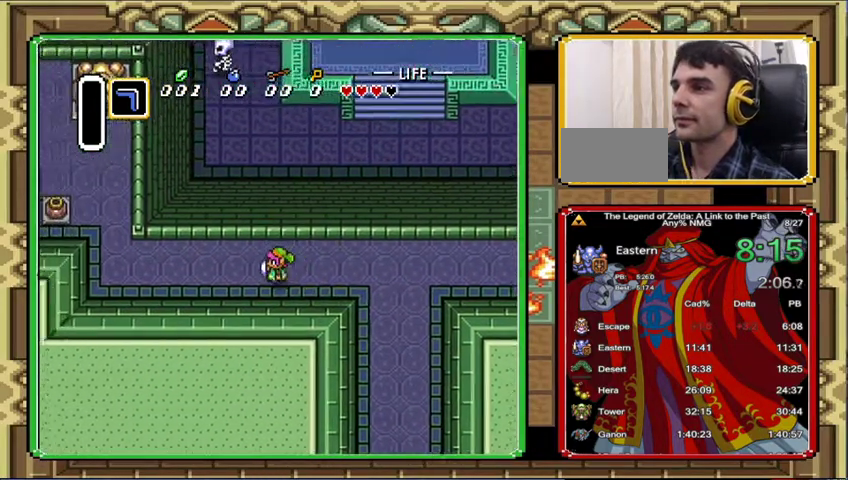
{"buttons": ["DPAD_LEFT"], "events": [[67, "DPAD_UP", "up"], [133, "DPAD_UP", "down"], [200, "DPAD_UP", "up"]]}
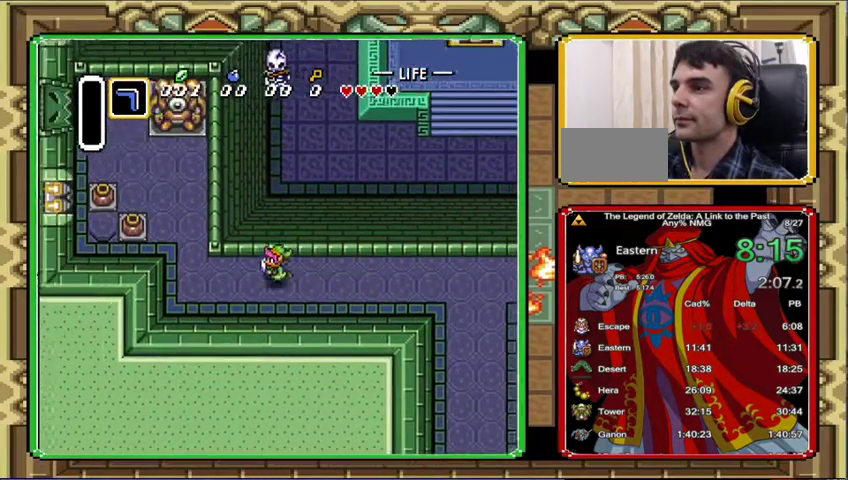
{"buttons": ["DPAD_UP", "DPAD_LEFT"], "events": [[467, "DPAD_UP", "down"]]}
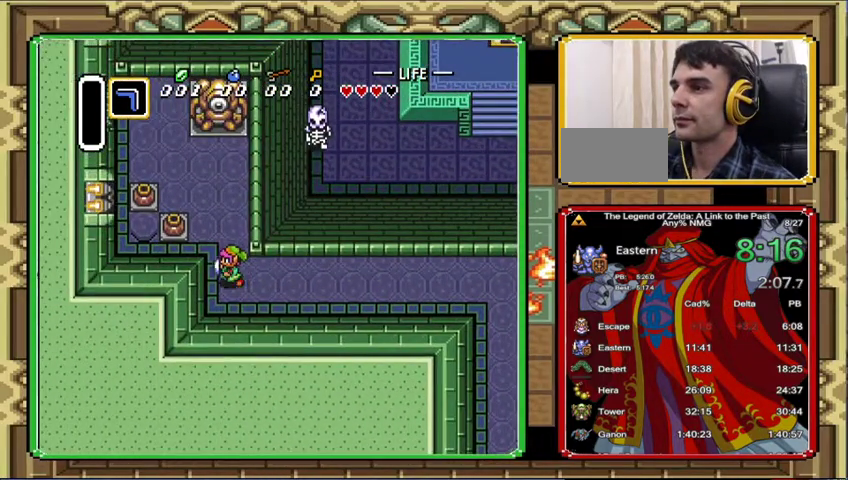
{"buttons": ["DPAD_LEFT"], "events": [[467, "DPAD_UP", "up"]]}